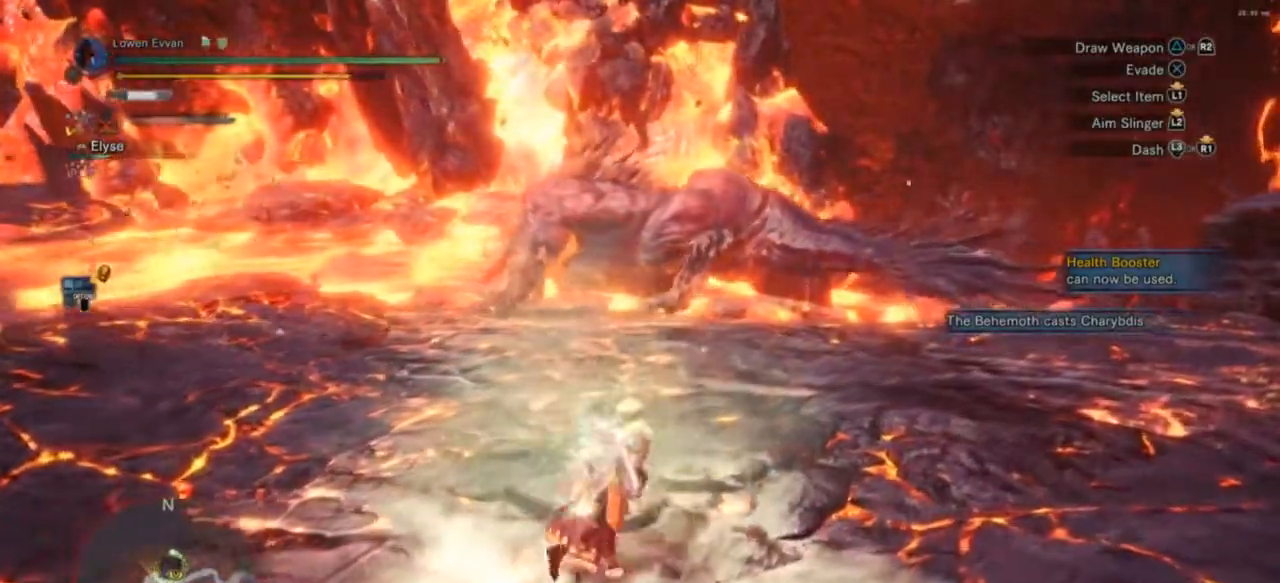
Gameplay with a controller (PlayStation layout); each line is a JSON object with the inputs held at the frame after it. "events" lists button and stick changes between this image and that frame as [ms after this image, input, new state], when the widget could be followed in between. Not read: L3.
{"buttons": [], "left_stick": "up-right", "right_stick": "center", "events": []}
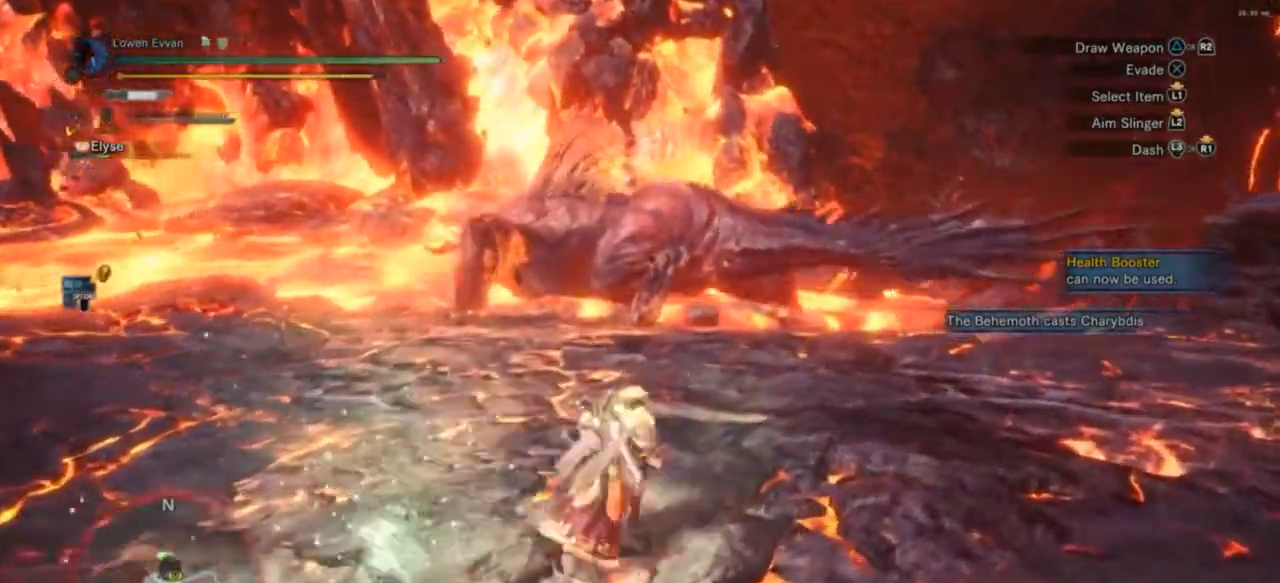
{"buttons": ["L1"], "left_stick": "down-right", "right_stick": "center", "events": [[133, "L1", "down"], [233, "CIRCLE", "down"], [233, "left_stick", "right"], [300, "CIRCLE", "up"], [400, "CIRCLE", "down"], [433, "left_stick", "down-right"], [500, "CIRCLE", "up"]]}
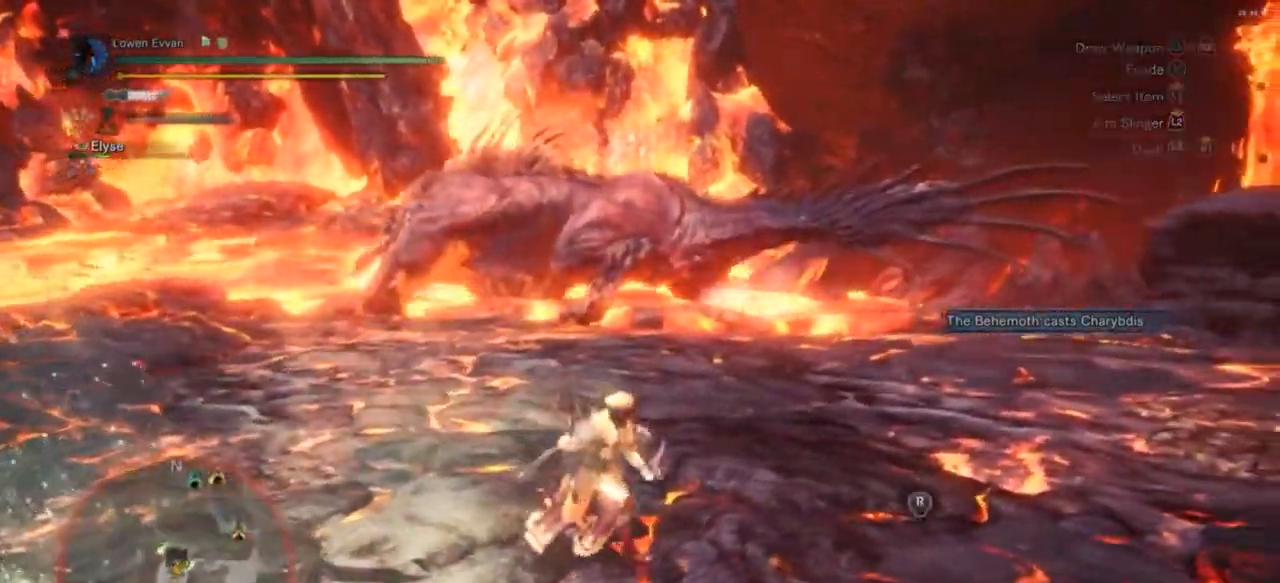
{"buttons": [], "left_stick": "down-right", "right_stick": "center", "events": [[33, "L1", "up"], [133, "SQUARE", "down"], [233, "SQUARE", "up"]]}
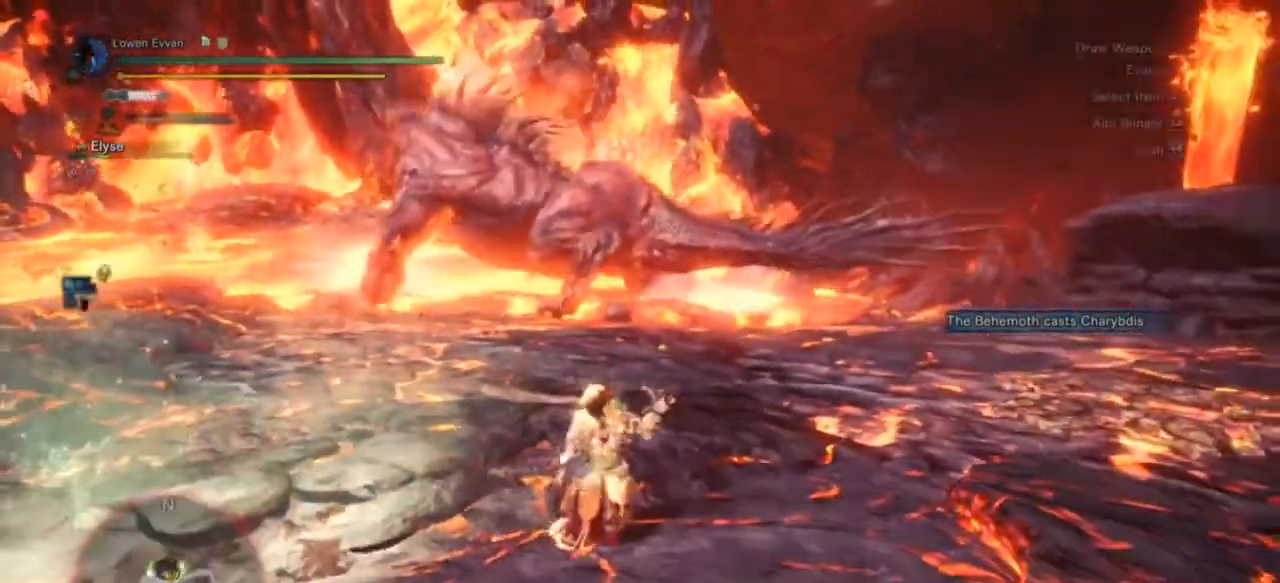
{"buttons": ["L1"], "left_stick": "right", "right_stick": "center", "events": [[33, "right_stick", "left"], [300, "L1", "down"], [300, "right_stick", "center"], [333, "left_stick", "right"], [433, "CIRCLE", "down"], [500, "CIRCLE", "up"]]}
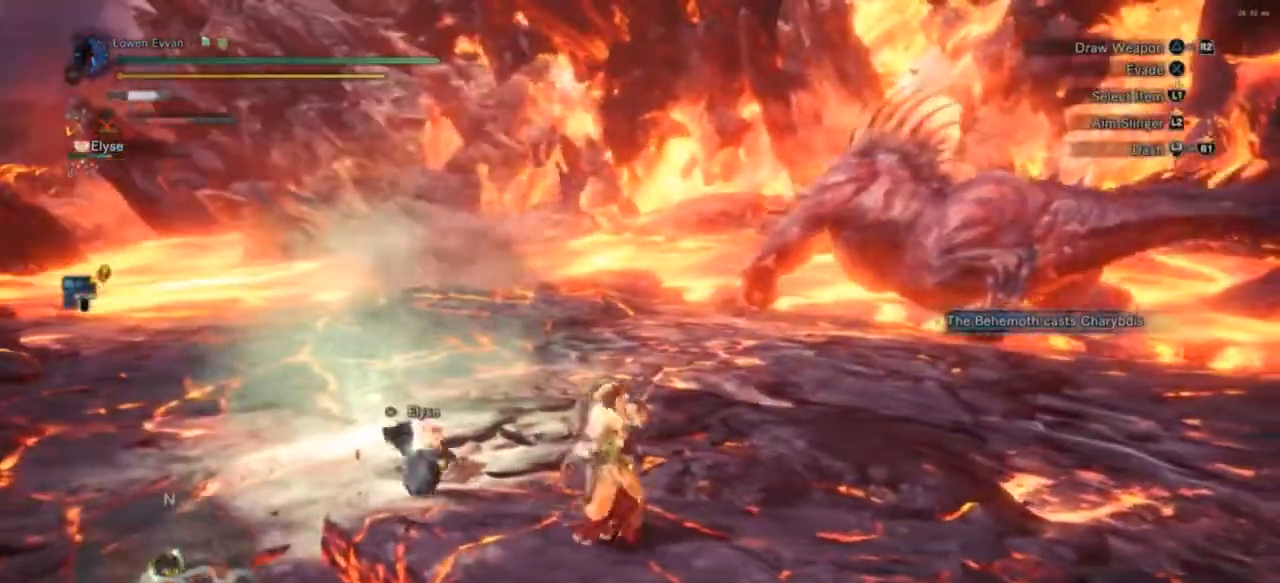
{"buttons": ["R1"], "left_stick": "up", "right_stick": "center", "events": [[33, "L1", "up"], [133, "left_stick", "up-right"], [167, "R1", "down"], [300, "left_stick", "up"]]}
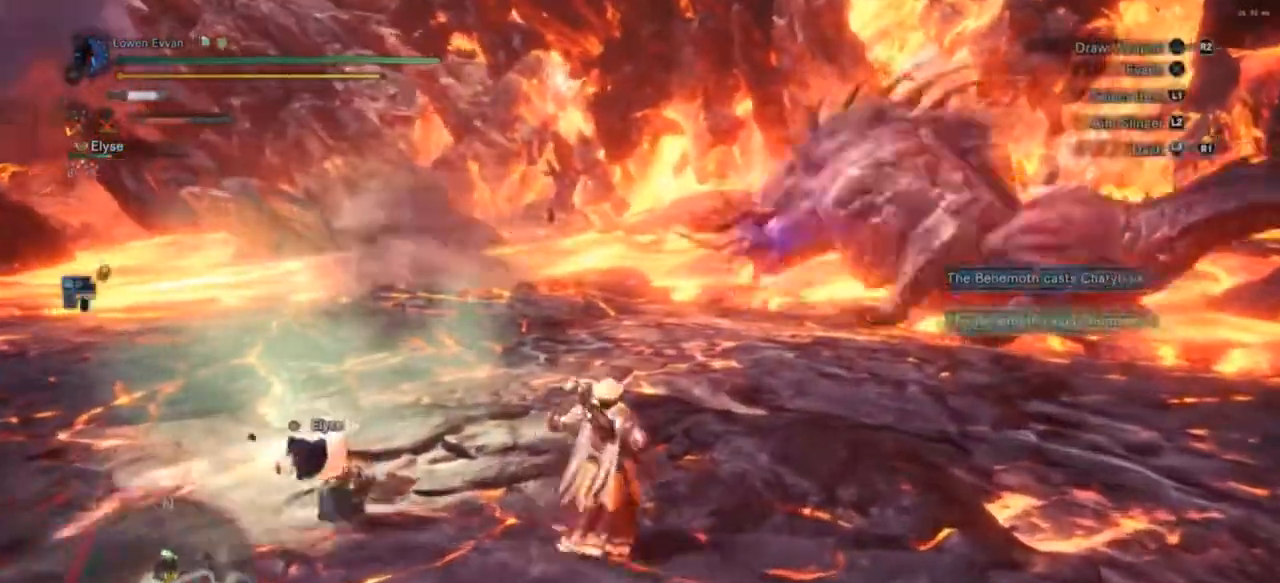
{"buttons": ["R1"], "left_stick": "down-left", "right_stick": "center", "events": [[233, "right_stick", "right"], [300, "left_stick", "left"], [433, "left_stick", "down-left"], [433, "right_stick", "center"]]}
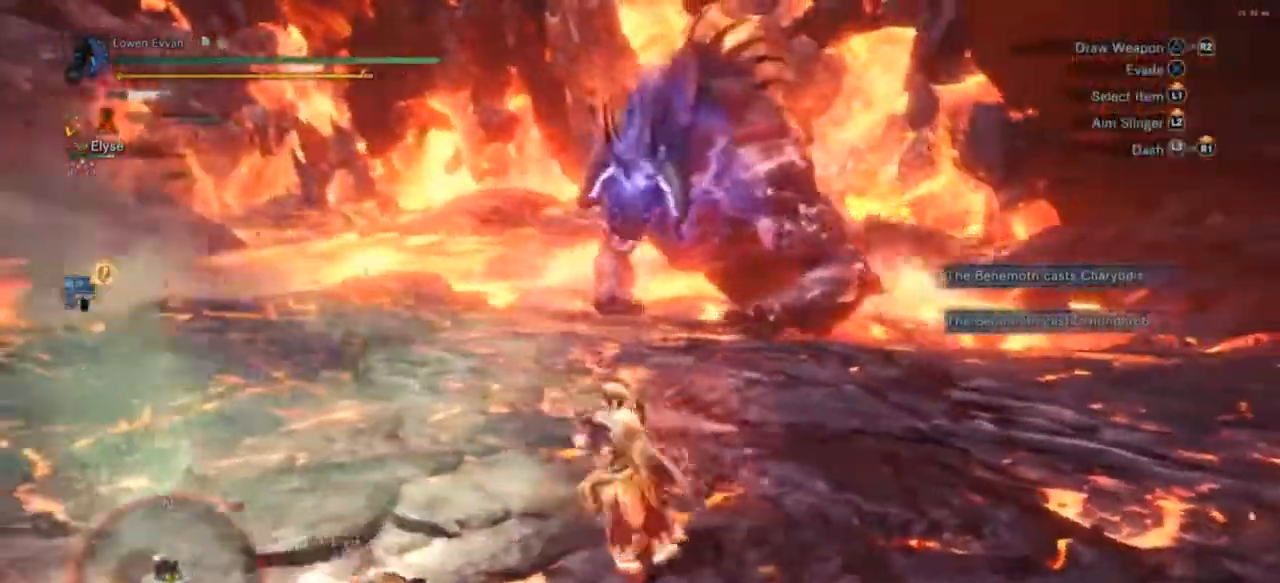
{"buttons": ["R1"], "left_stick": "down-left", "right_stick": "center", "events": [[67, "SQUARE", "down"], [167, "SQUARE", "up"], [233, "SQUARE", "down"], [300, "SQUARE", "up"], [400, "SQUARE", "down"], [467, "SQUARE", "up"]]}
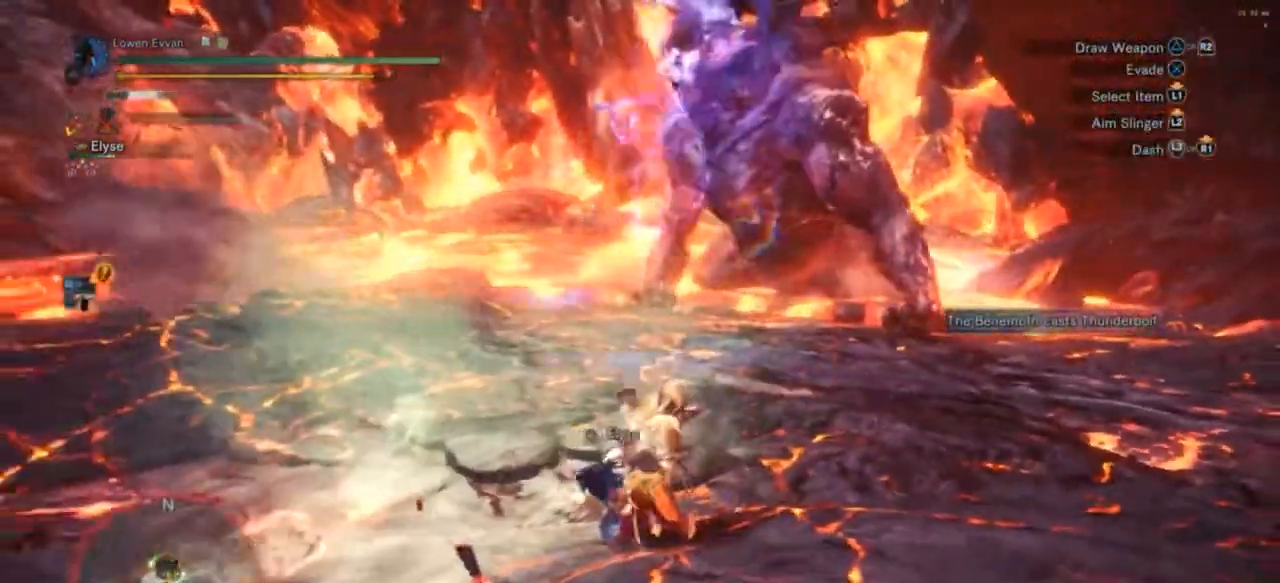
{"buttons": ["SQUARE", "R1"], "left_stick": "down-left", "right_stick": "center", "events": [[33, "SQUARE", "down"], [100, "SQUARE", "up"], [200, "SQUARE", "down"], [267, "SQUARE", "up"], [333, "SQUARE", "down"], [433, "SQUARE", "up"], [500, "SQUARE", "down"]]}
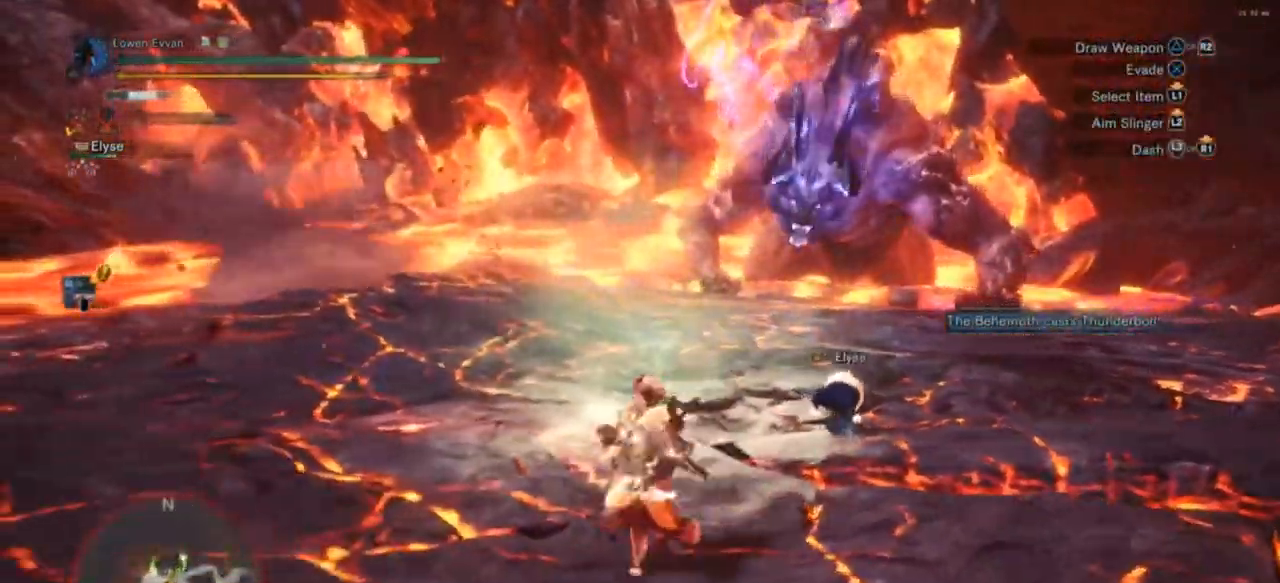
{"buttons": ["R1"], "left_stick": "right", "right_stick": "center", "events": [[67, "SQUARE", "up"], [200, "SQUARE", "down"], [233, "SQUARE", "up"], [233, "left_stick", "down-right"], [367, "SQUARE", "down"], [433, "SQUARE", "up"], [467, "left_stick", "right"]]}
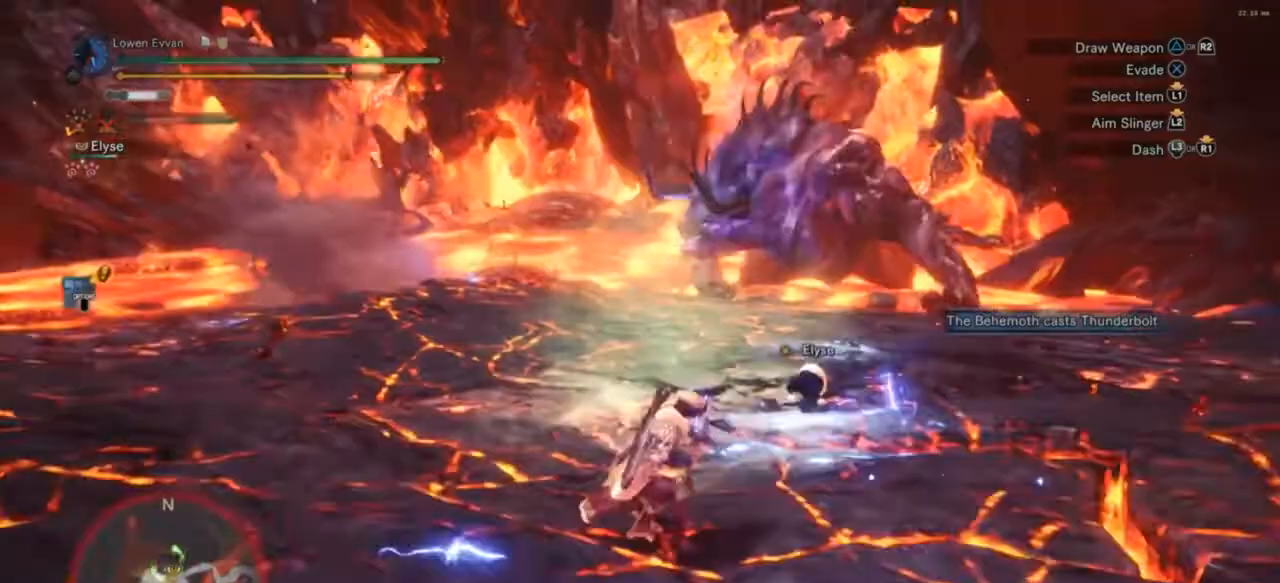
{"buttons": ["R1"], "left_stick": "right", "right_stick": "center", "events": [[33, "SQUARE", "down"], [100, "SQUARE", "up"]]}
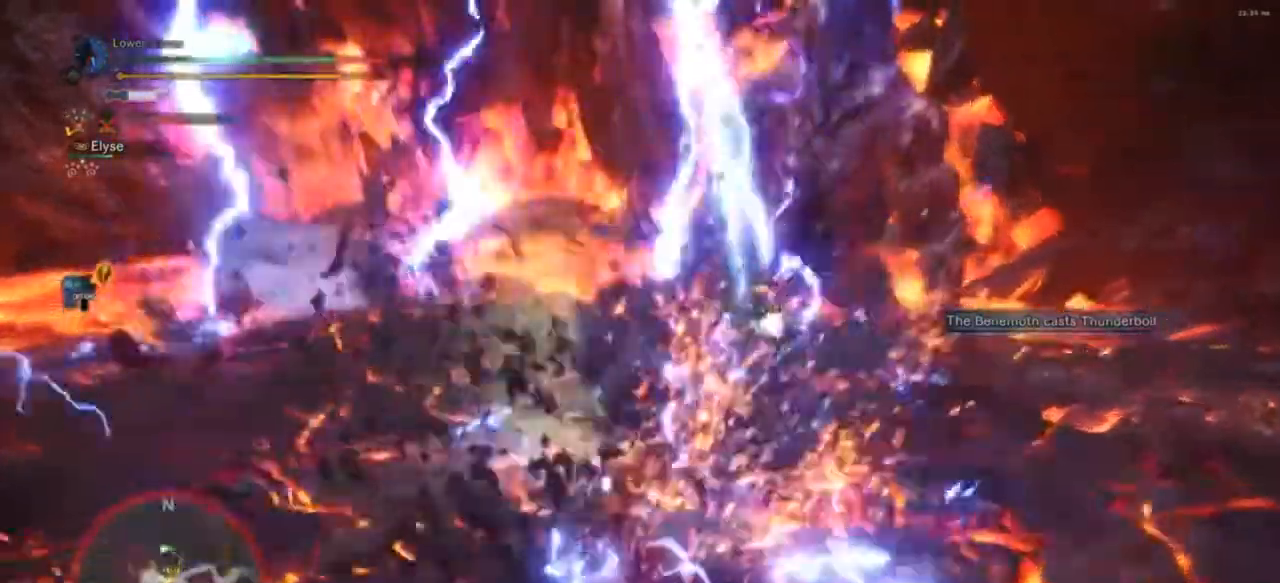
{"buttons": [], "left_stick": "center", "right_stick": "center", "events": [[100, "R1", "up"], [200, "left_stick", "center"]]}
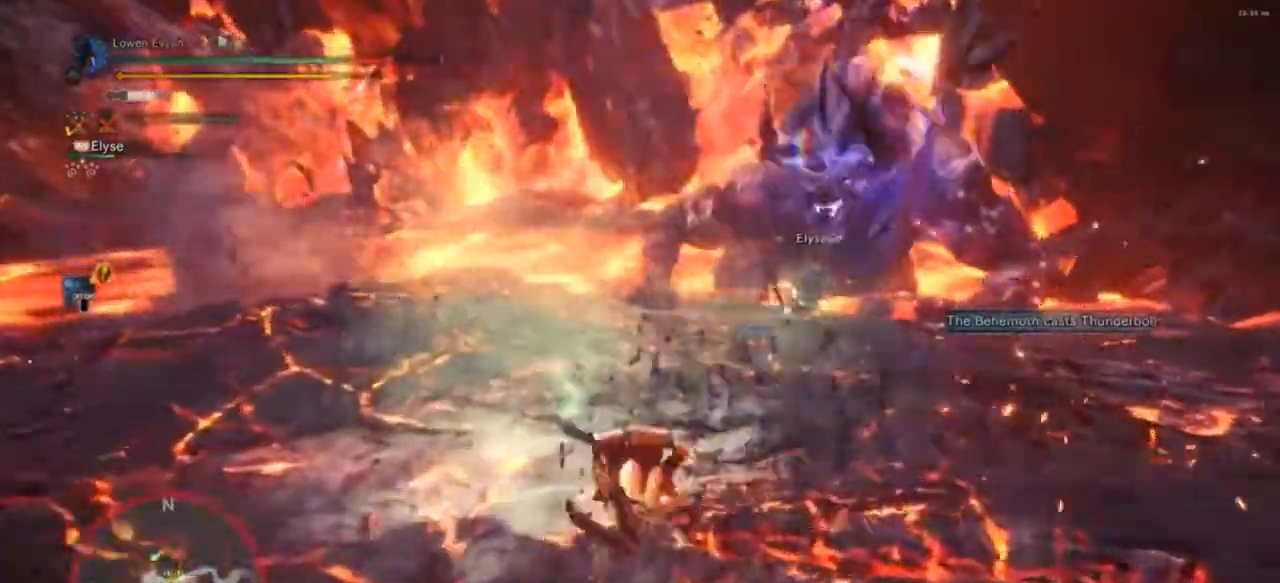
{"buttons": [], "left_stick": "center", "right_stick": "center", "events": []}
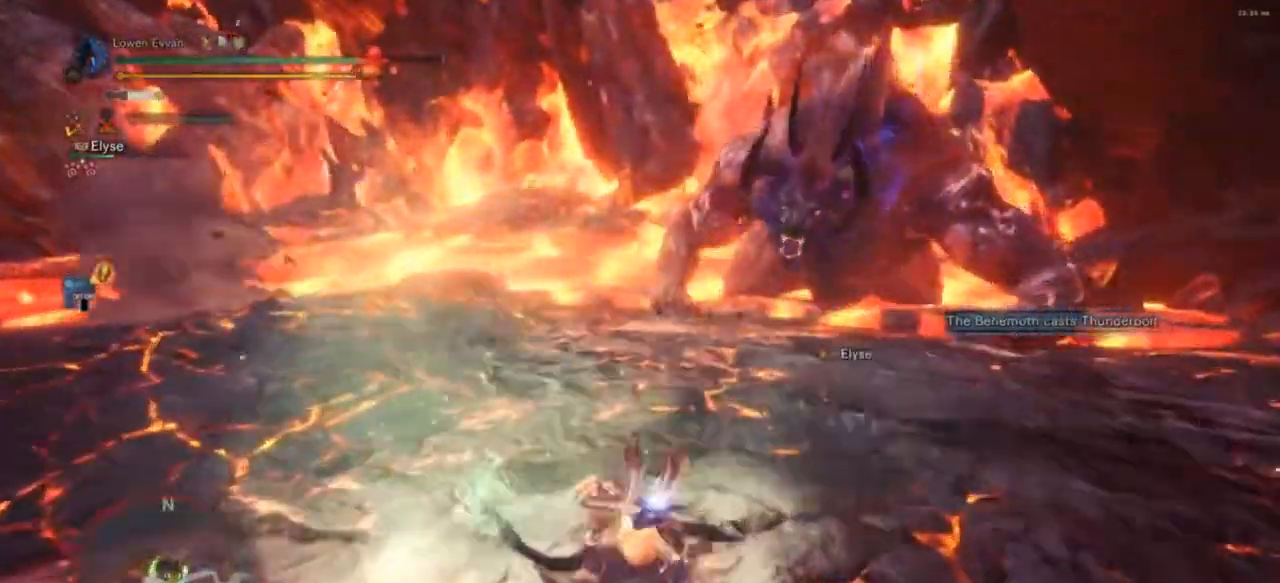
{"buttons": [], "left_stick": "down-left", "right_stick": "center", "events": [[33, "left_stick", "left"], [267, "left_stick", "down-left"], [333, "CROSS", "down"], [433, "CROSS", "up"]]}
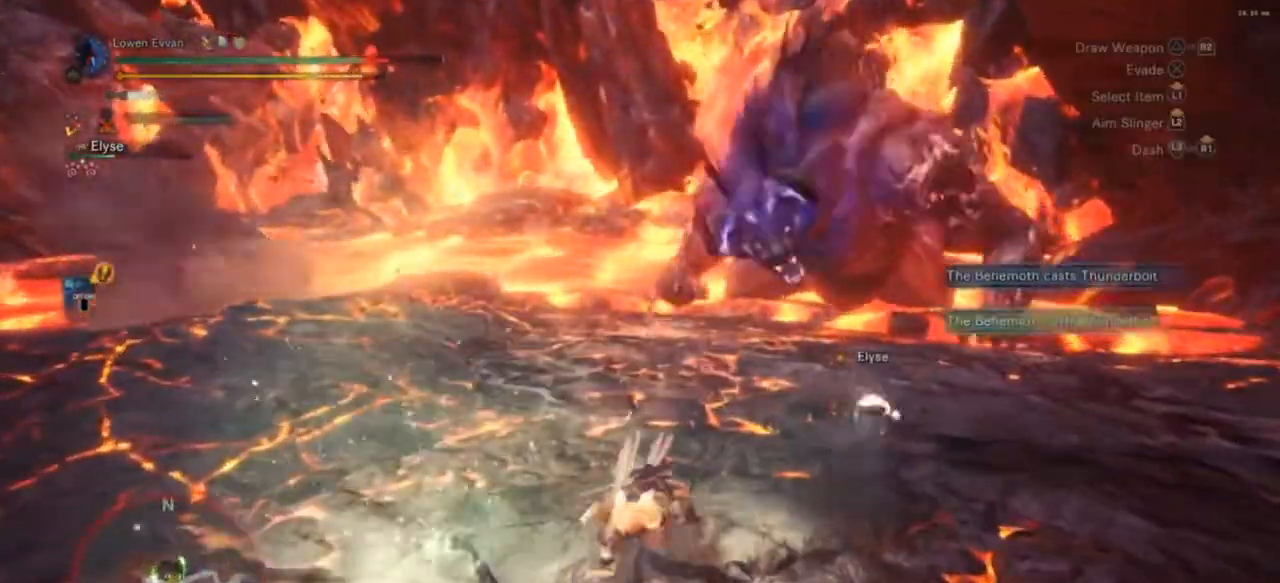
{"buttons": ["SQUARE"], "left_stick": "left", "right_stick": "center", "events": [[33, "CROSS", "down"], [67, "left_stick", "left"], [100, "CROSS", "up"], [200, "SQUARE", "down"], [267, "SQUARE", "up"], [367, "SQUARE", "down"], [433, "SQUARE", "up"], [500, "SQUARE", "down"]]}
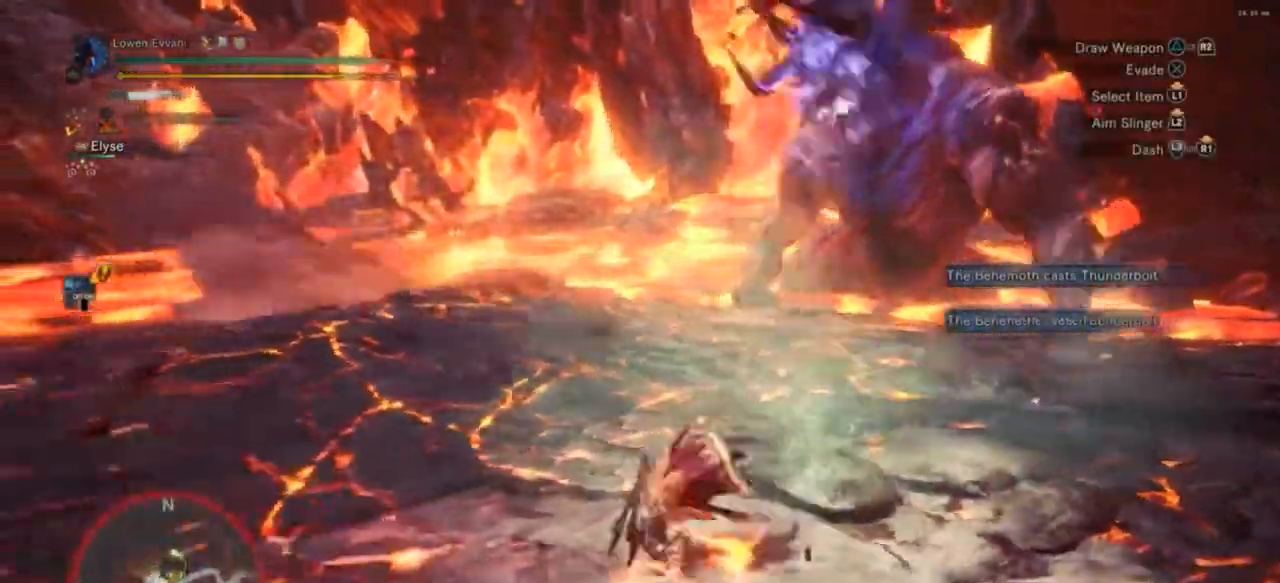
{"buttons": ["SQUARE"], "left_stick": "up-left", "right_stick": "center", "events": [[67, "SQUARE", "up"], [167, "SQUARE", "down"], [233, "SQUARE", "up"], [300, "SQUARE", "down"], [367, "left_stick", "up-left"], [400, "SQUARE", "up"], [467, "SQUARE", "down"]]}
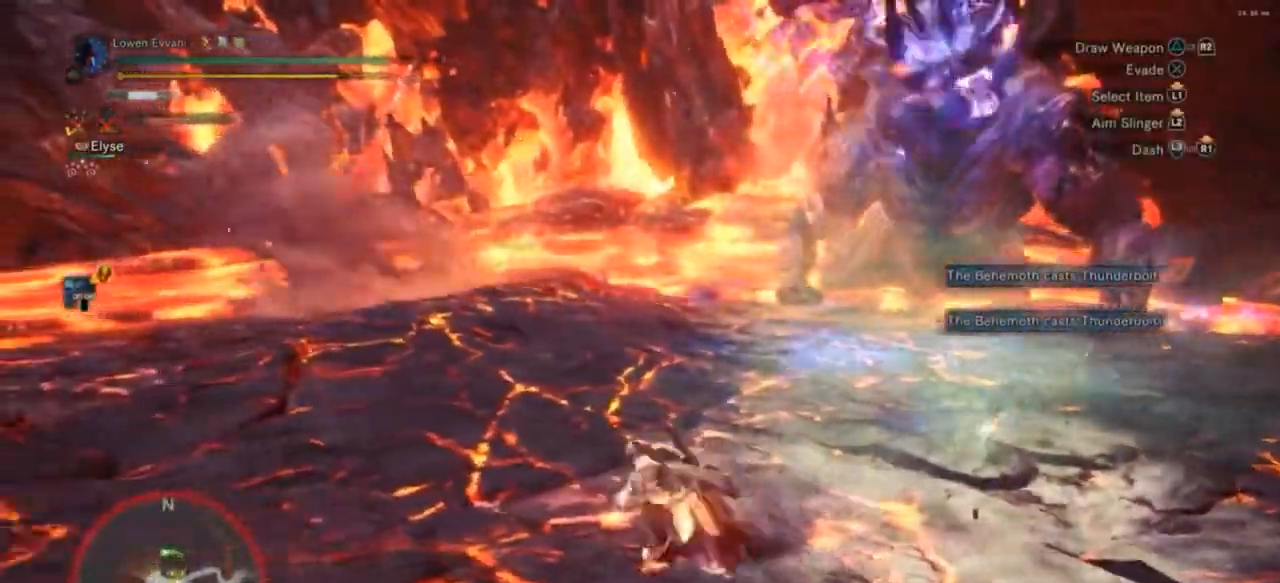
{"buttons": ["R1"], "left_stick": "up-left", "right_stick": "center", "events": [[33, "SQUARE", "up"], [100, "SQUARE", "down"], [200, "SQUARE", "up"], [267, "SQUARE", "down"], [300, "R1", "down"], [333, "SQUARE", "up"], [367, "R1", "up"], [400, "R1", "down"]]}
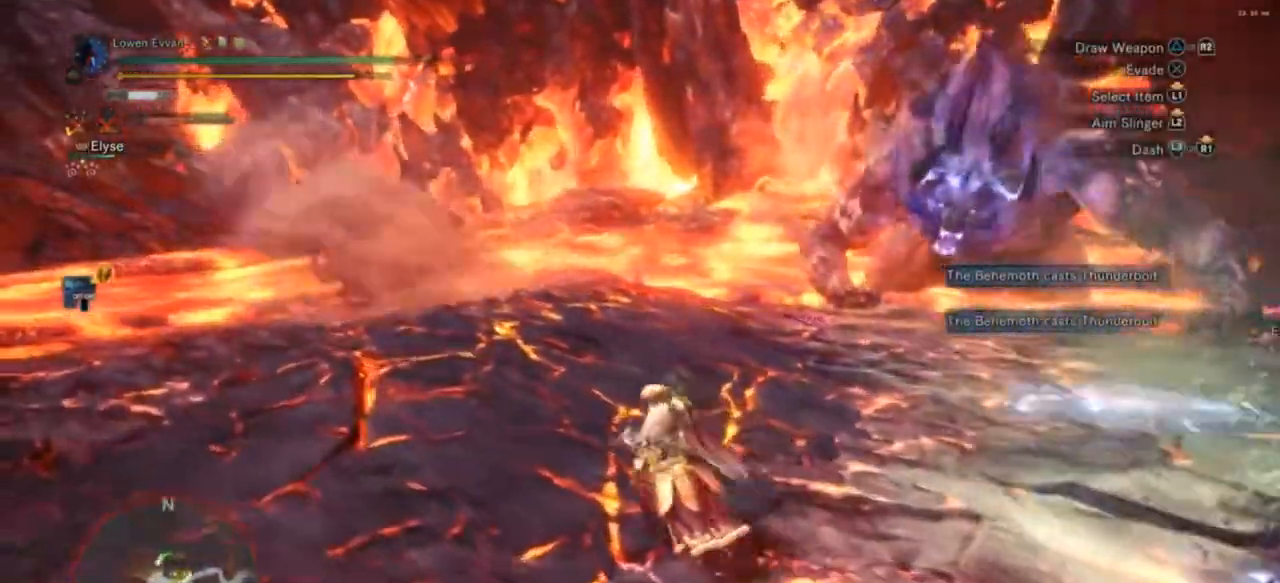
{"buttons": ["R1"], "left_stick": "up-left", "right_stick": "center", "events": [[233, "right_stick", "right"], [500, "right_stick", "center"]]}
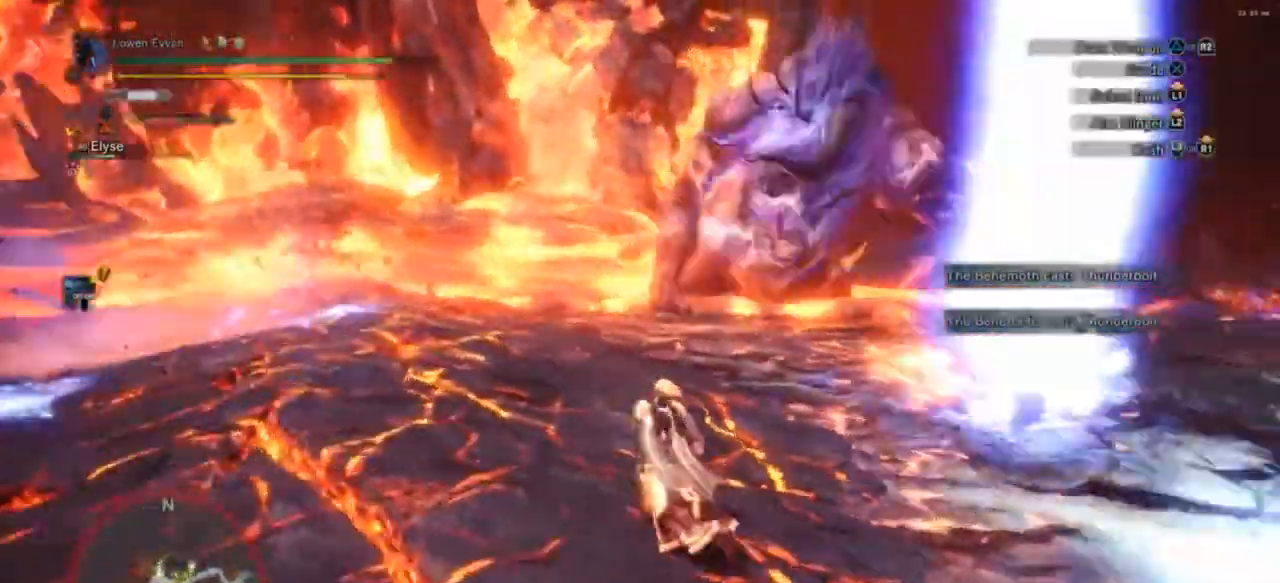
{"buttons": ["R1"], "left_stick": "right", "right_stick": "center", "events": [[167, "left_stick", "up-right"], [200, "right_stick", "right"], [367, "left_stick", "right"], [400, "right_stick", "center"]]}
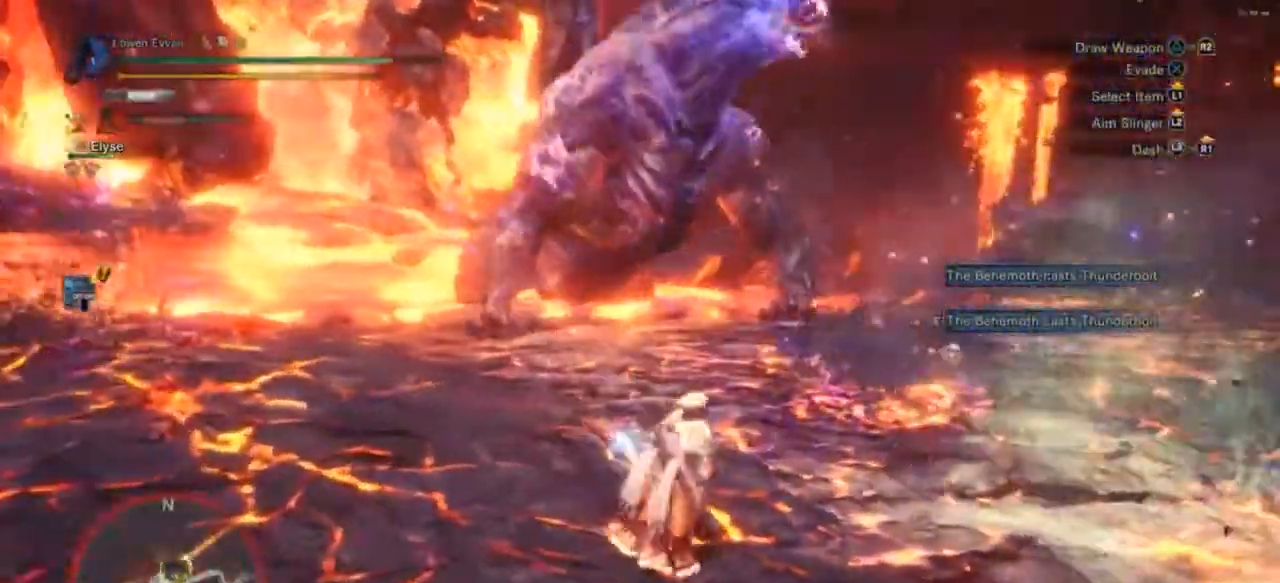
{"buttons": ["R1"], "left_stick": "right", "right_stick": "center", "events": [[33, "L1", "down"], [133, "CIRCLE", "down"], [233, "CIRCLE", "up"], [300, "L1", "up"]]}
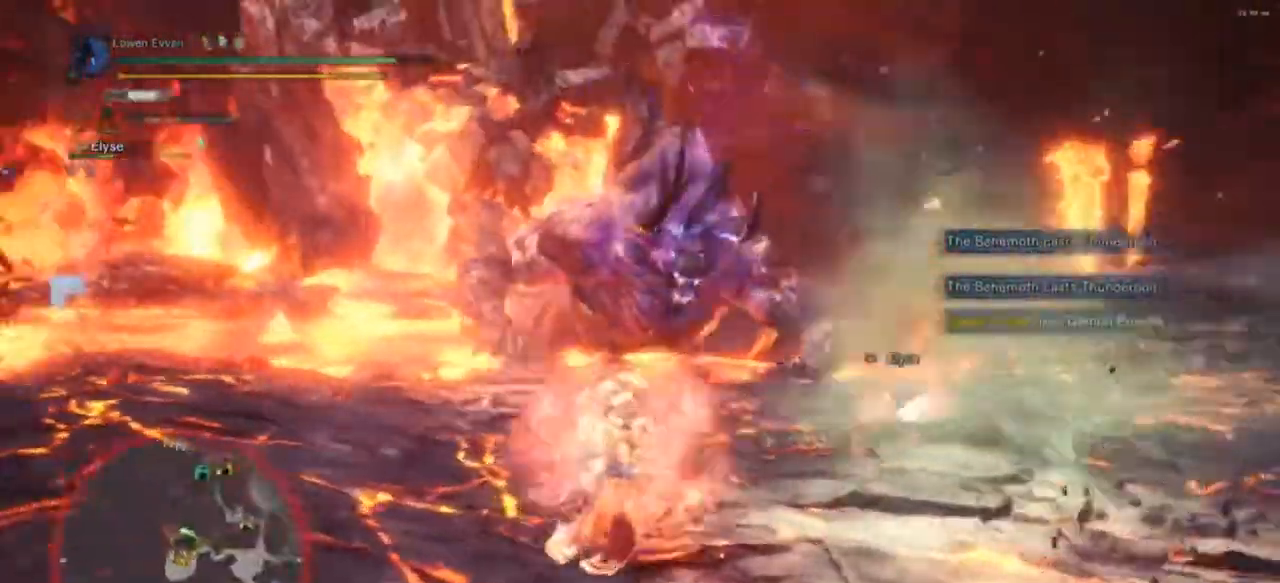
{"buttons": ["R1"], "left_stick": "right", "right_stick": "center", "events": [[233, "SQUARE", "down"], [300, "SQUARE", "up"], [400, "SQUARE", "down"], [467, "SQUARE", "up"]]}
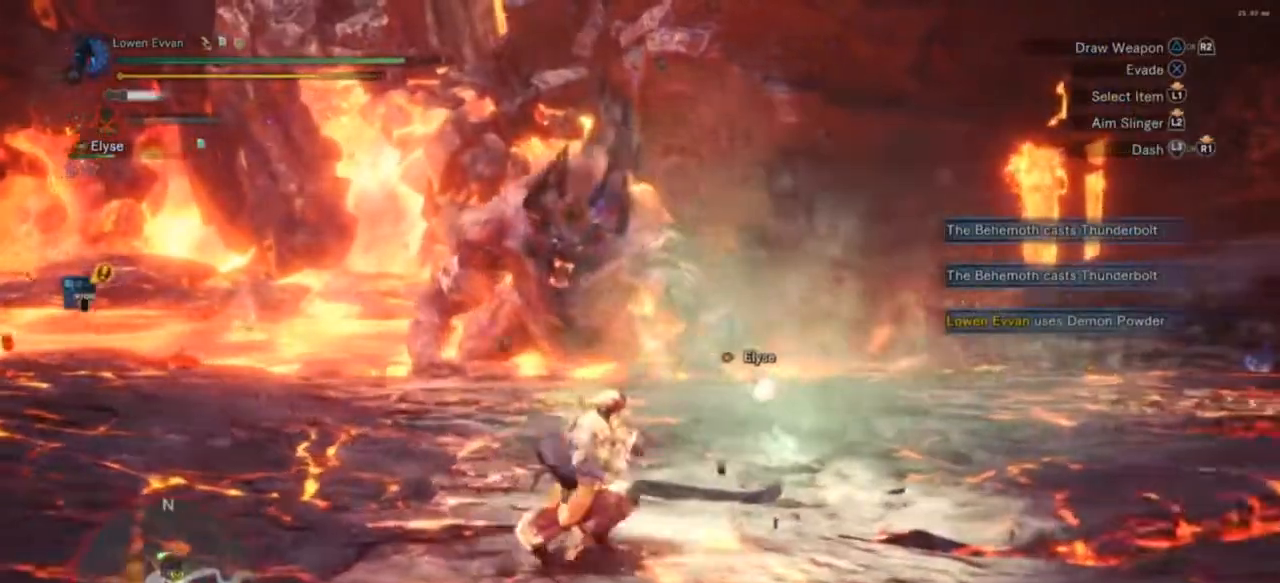
{"buttons": ["SQUARE", "R1"], "left_stick": "right", "right_stick": "center", "events": [[33, "SQUARE", "down"], [100, "SQUARE", "up"], [200, "SQUARE", "down"], [267, "SQUARE", "up"], [333, "SQUARE", "down"], [400, "SQUARE", "up"], [500, "SQUARE", "down"]]}
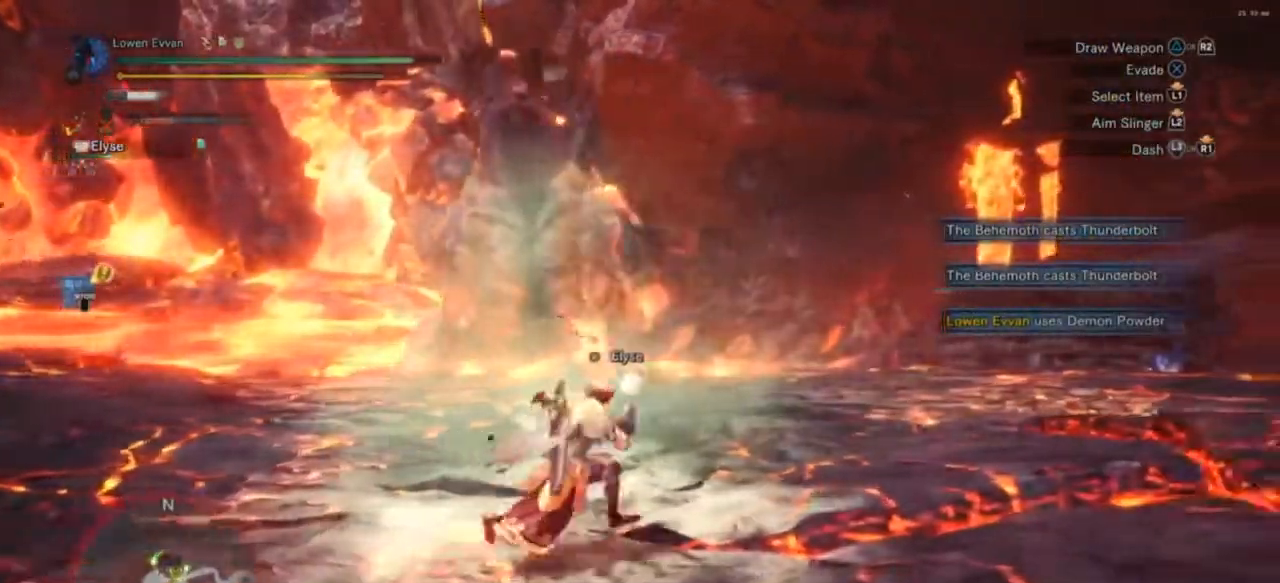
{"buttons": ["R1"], "left_stick": "right", "right_stick": "center", "events": [[67, "SQUARE", "up"], [167, "SQUARE", "down"], [233, "SQUARE", "up"], [333, "SQUARE", "down"], [367, "SQUARE", "up"]]}
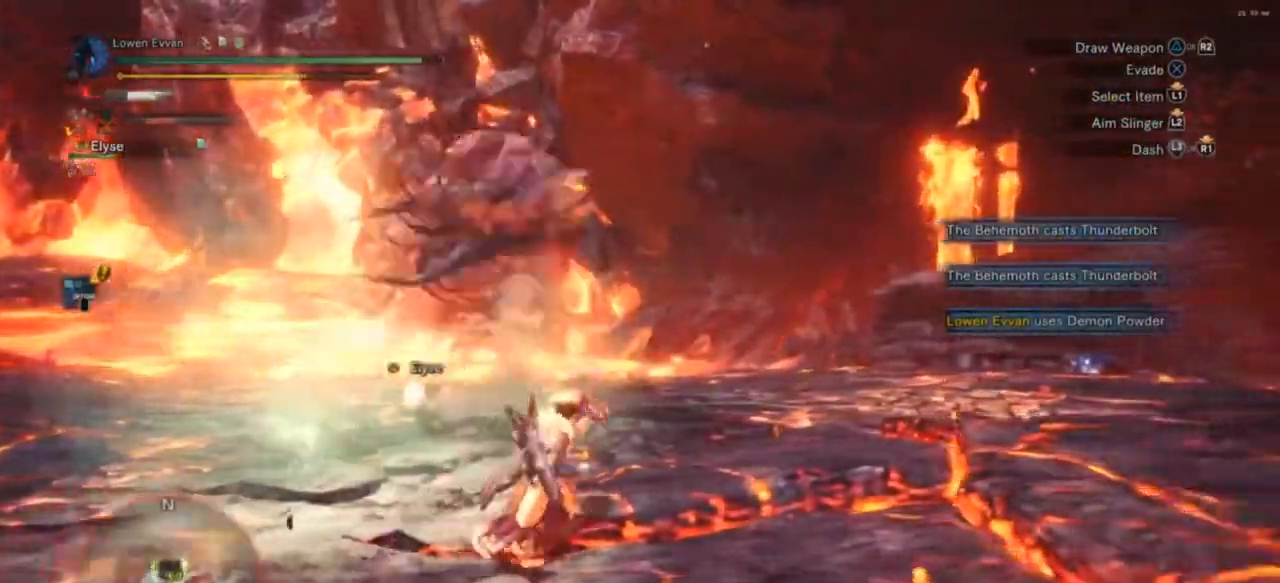
{"buttons": ["R1"], "left_stick": "right", "right_stick": "center", "events": []}
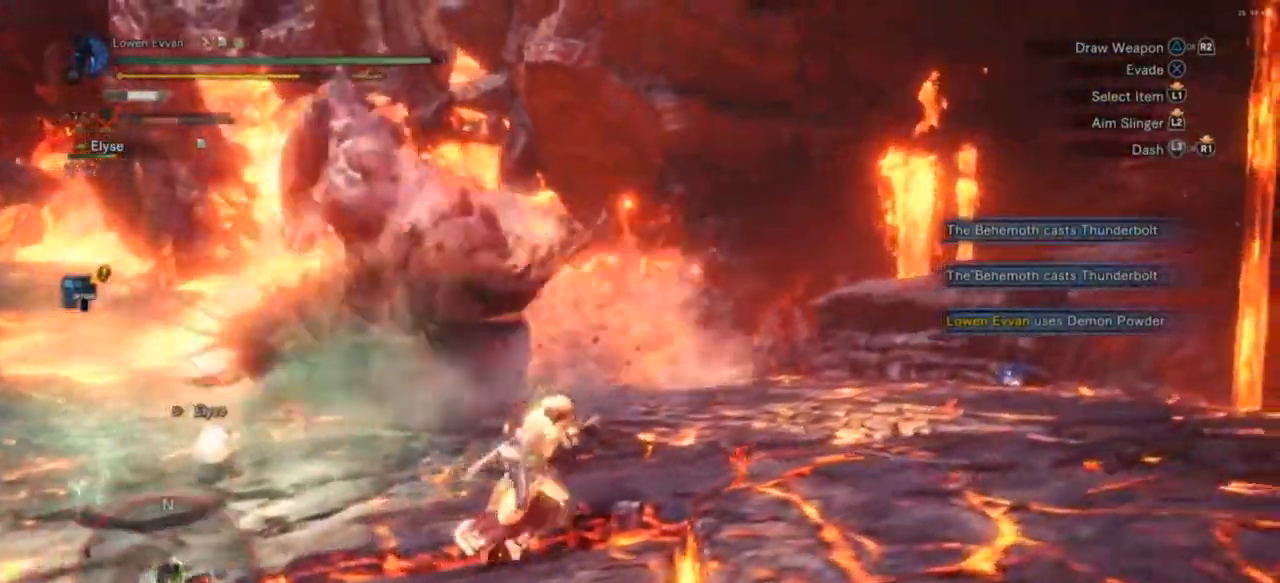
{"buttons": ["R1"], "left_stick": "right", "right_stick": "center", "events": []}
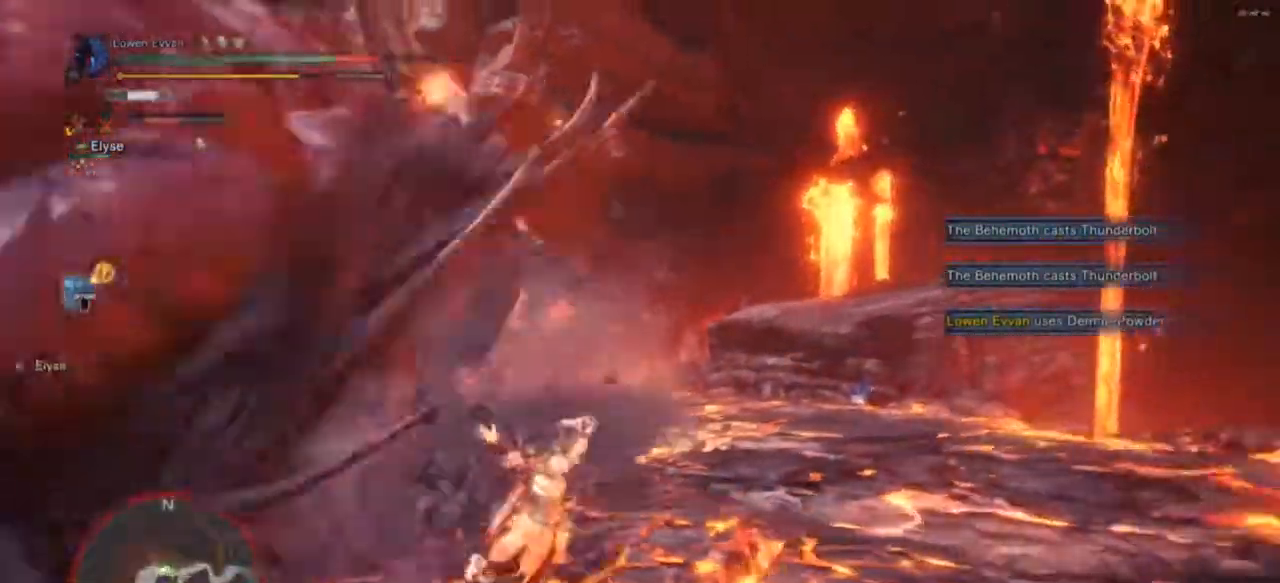
{"buttons": [], "left_stick": "center", "right_stick": "center", "events": [[100, "right_stick", "left"], [200, "left_stick", "up-right"], [333, "R1", "up"], [333, "left_stick", "up"], [333, "right_stick", "center"], [467, "left_stick", "center"]]}
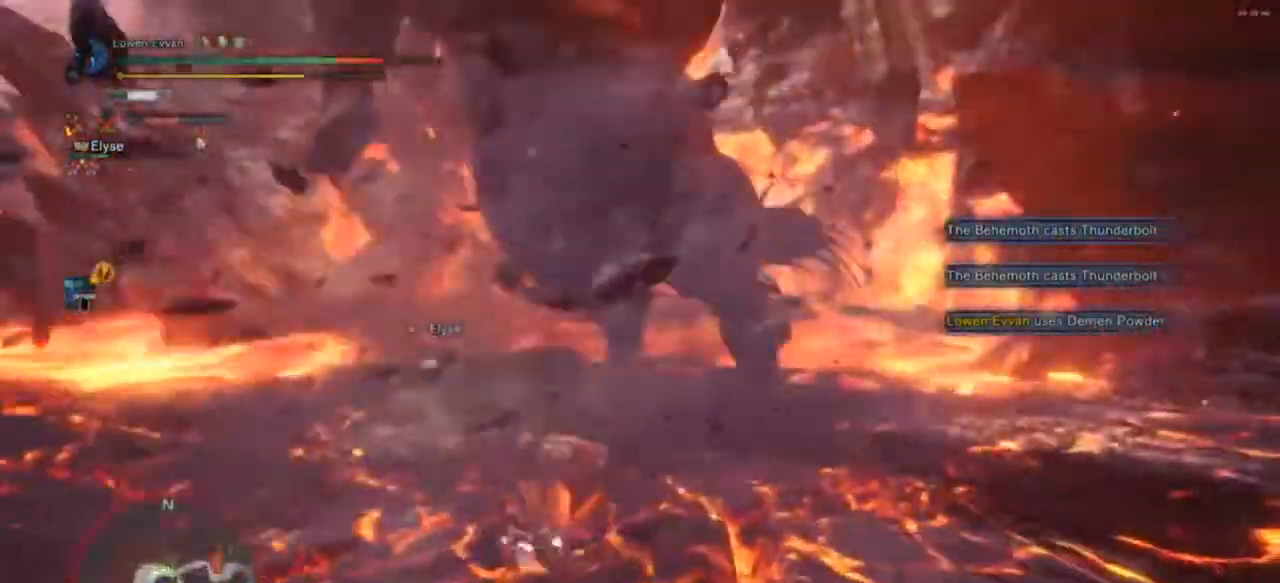
{"buttons": [], "left_stick": "center", "right_stick": "center", "events": [[367, "CROSS", "down"], [467, "CROSS", "up"]]}
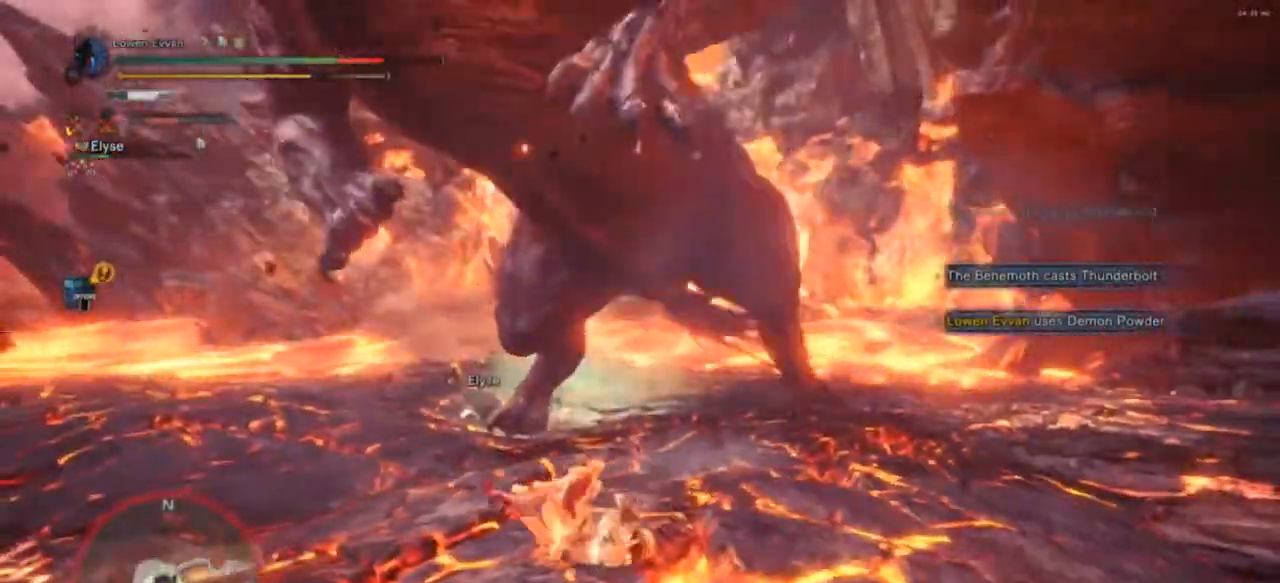
{"buttons": ["CROSS"], "left_stick": "up", "right_stick": "center", "events": [[33, "CROSS", "down"], [433, "CROSS", "up"], [433, "left_stick", "up"], [500, "CROSS", "down"]]}
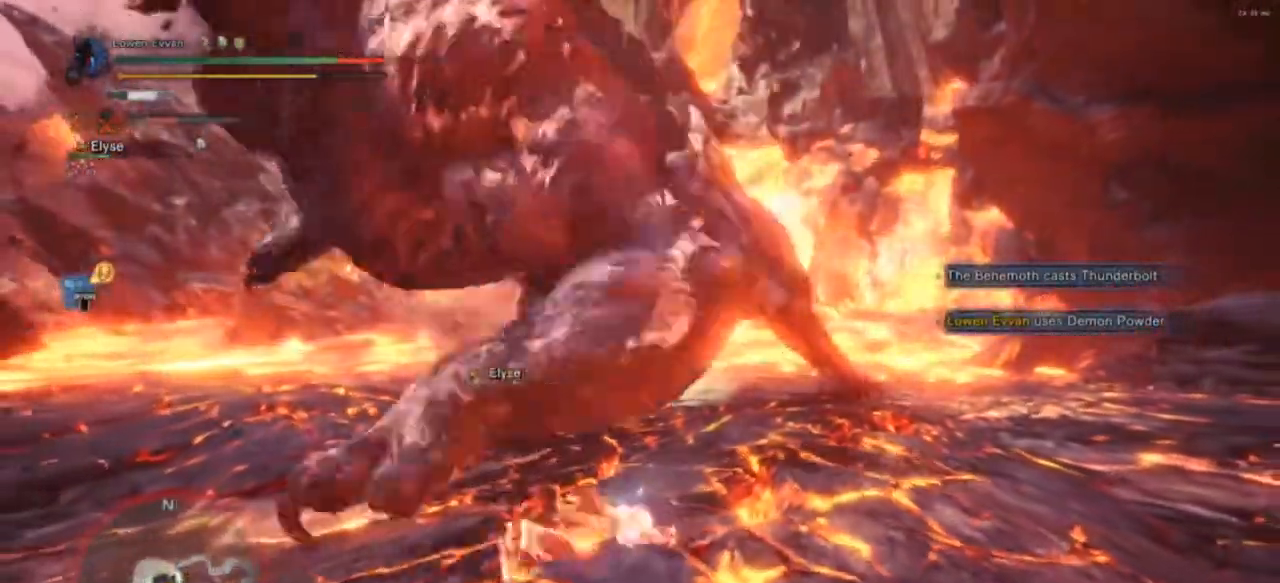
{"buttons": ["CROSS"], "left_stick": "up-right", "right_stick": "center", "events": [[100, "CROSS", "up"], [200, "CROSS", "down"], [233, "CROSS", "up"], [300, "CROSS", "down"], [400, "CROSS", "up"], [467, "CROSS", "down"], [500, "left_stick", "up-right"]]}
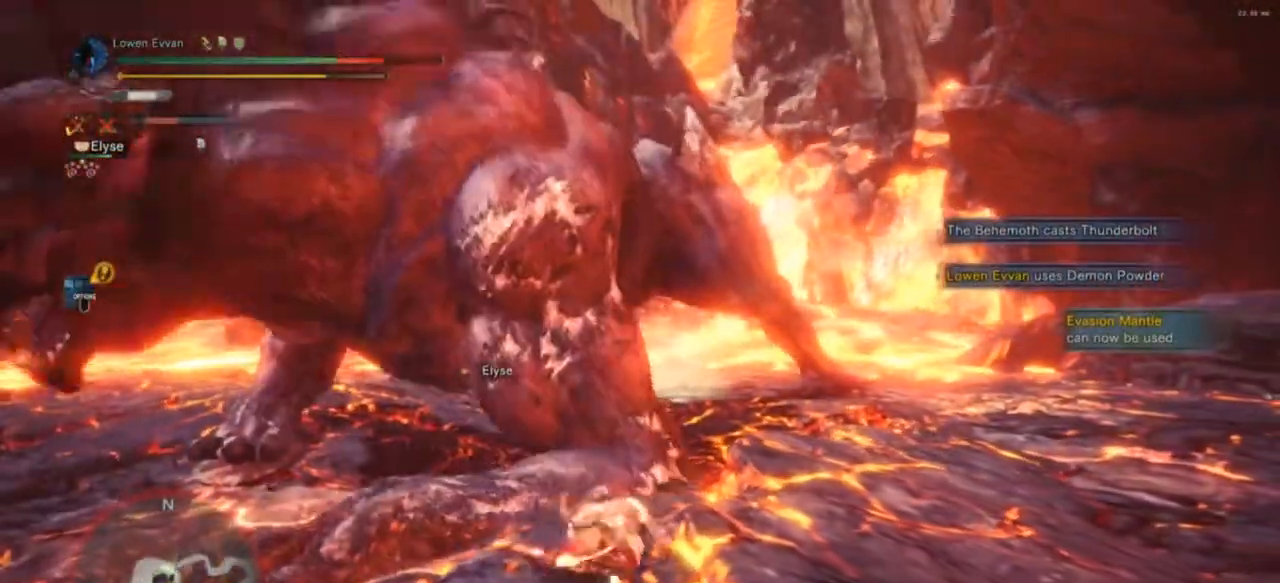
{"buttons": [], "left_stick": "up-right", "right_stick": "center", "events": [[233, "CROSS", "up"], [267, "CROSS", "down"], [333, "CROSS", "up"], [433, "CROSS", "down"], [500, "CROSS", "up"]]}
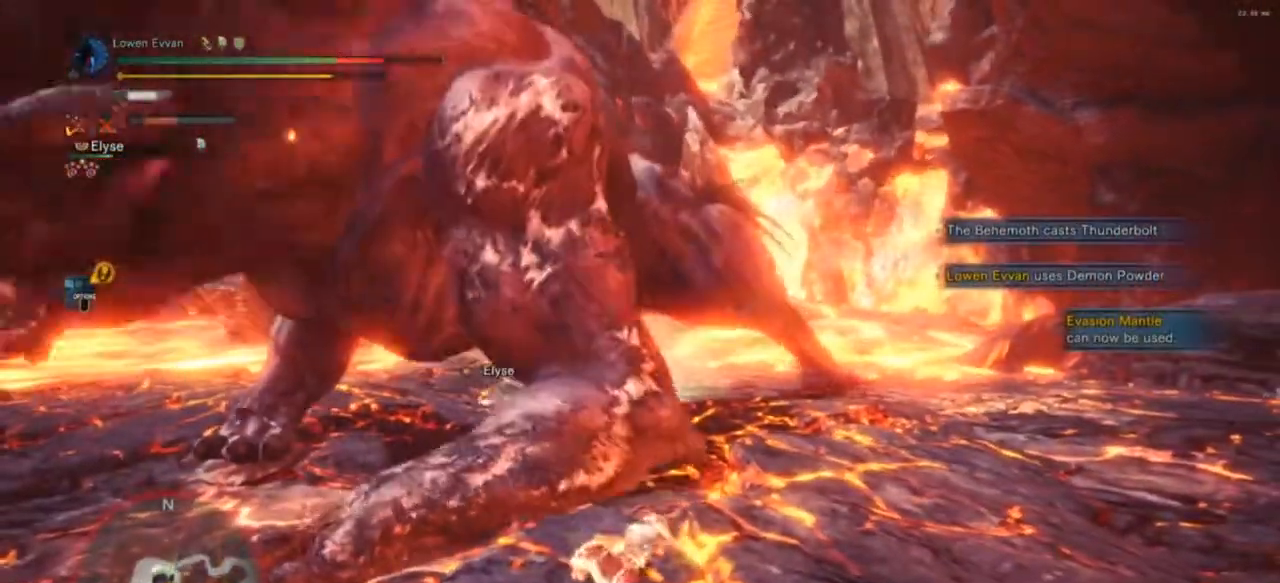
{"buttons": [], "left_stick": "up-right", "right_stick": "center", "events": [[100, "CROSS", "down"], [167, "CROSS", "up"], [233, "CROSS", "down"], [300, "CROSS", "up"], [400, "CROSS", "down"], [467, "CROSS", "up"]]}